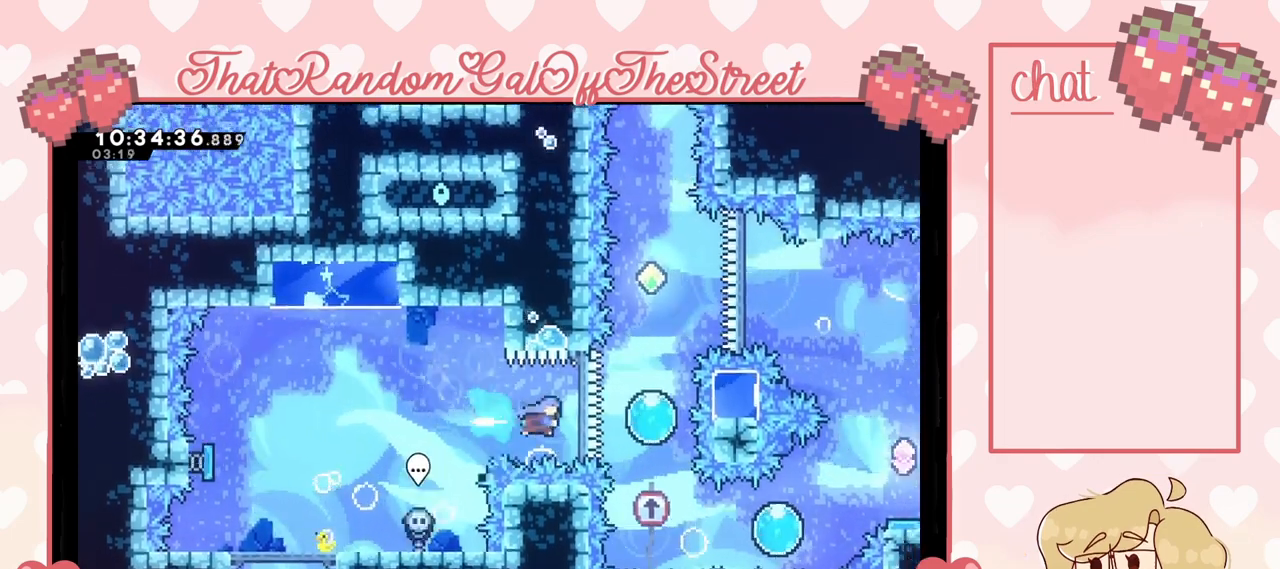
Gameplay with a controller (Xbox layout); each line is a JSON object with the inputs held at the frame after it. "events" lists button and stick changes between this image and that frame as [ms after this image, input, new state], when the widget could be followed in between.
{"buttons": [], "left_stick": "up", "right_stick": "center", "events": [[333, "left_stick", "up"]]}
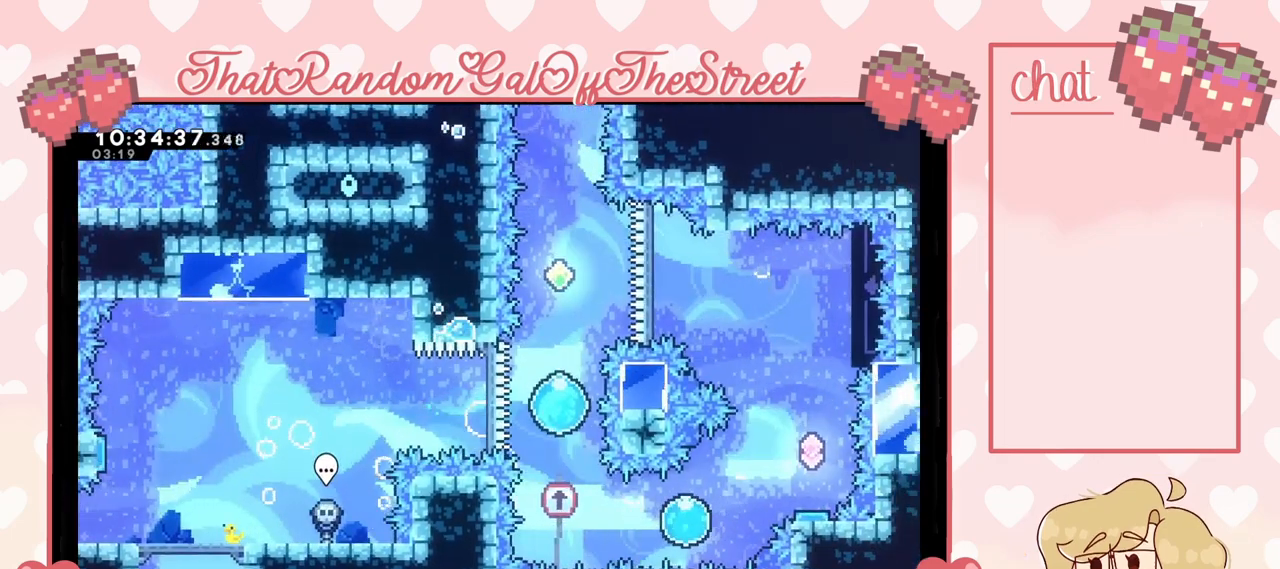
{"buttons": [], "left_stick": "center", "right_stick": "center", "events": [[433, "left_stick", "center"]]}
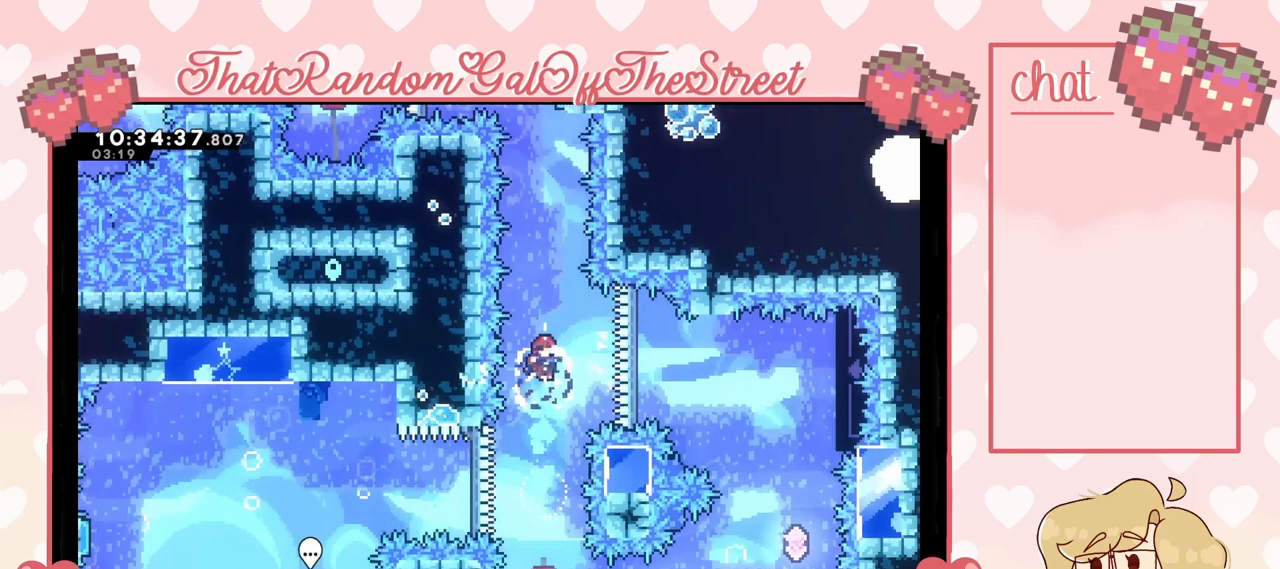
{"buttons": [], "left_stick": "center", "right_stick": "center", "events": []}
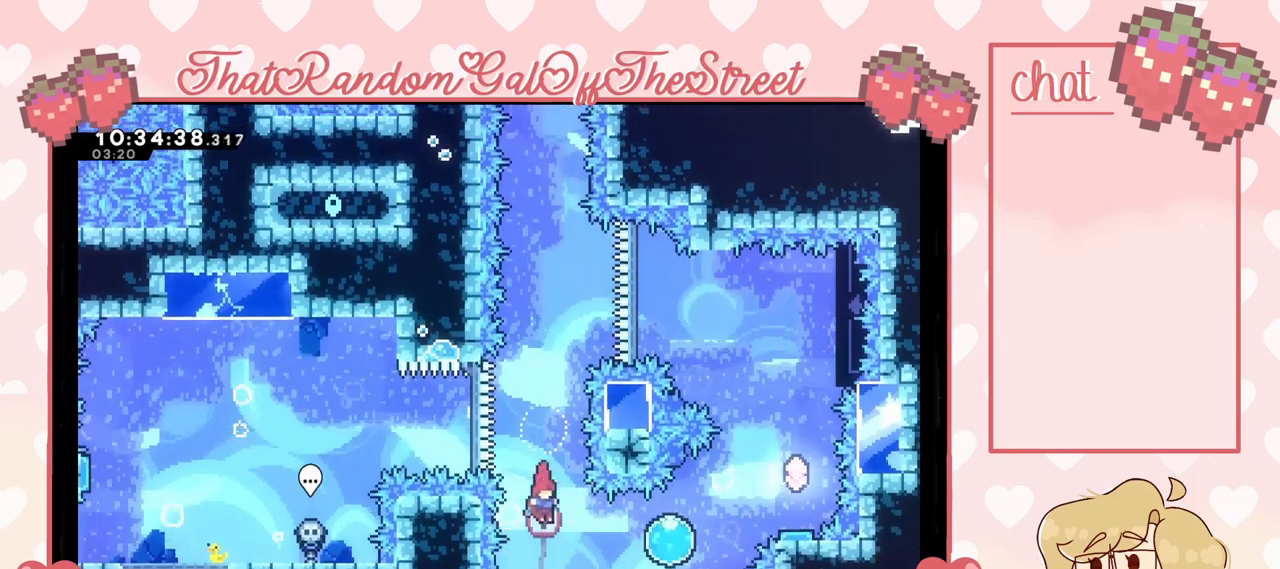
{"buttons": [], "left_stick": "up-right", "right_stick": "center", "events": [[33, "left_stick", "right"], [100, "X", "down"], [200, "X", "up"], [433, "left_stick", "up-right"]]}
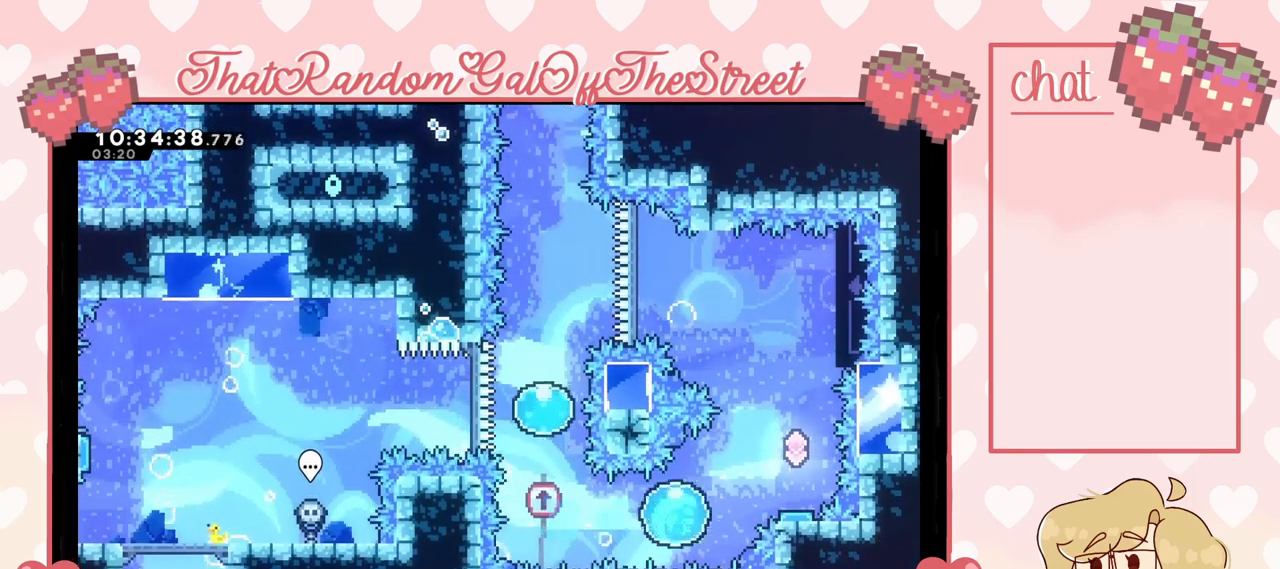
{"buttons": [], "left_stick": "center", "right_stick": "center", "events": [[467, "left_stick", "center"]]}
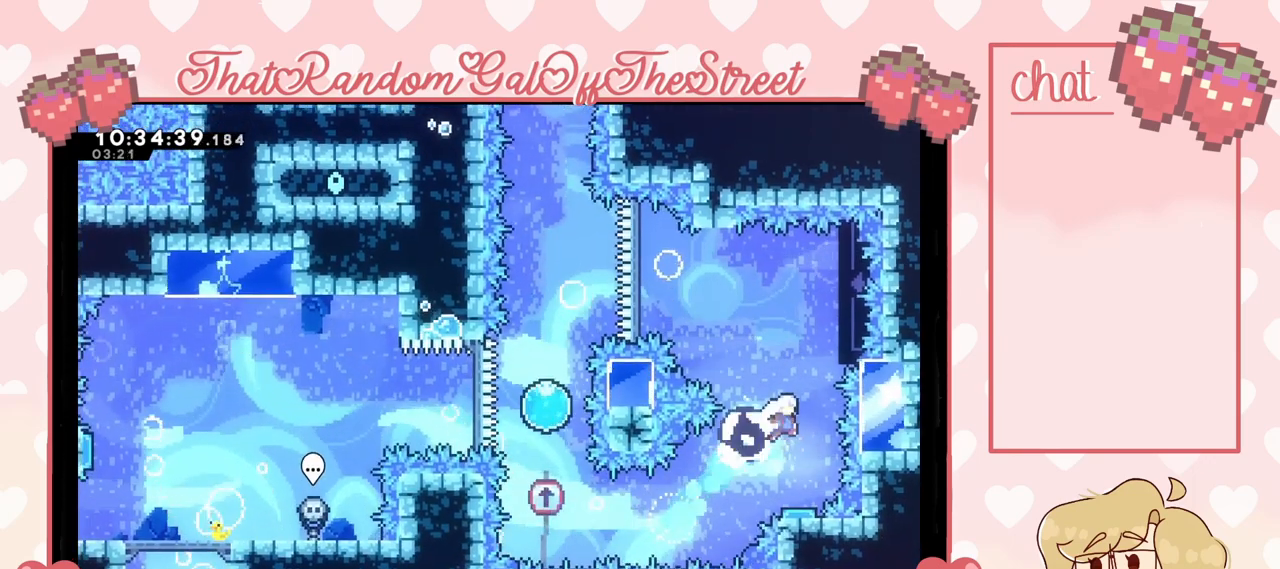
{"buttons": ["A"], "left_stick": "right", "right_stick": "center", "events": [[300, "A", "down"], [500, "left_stick", "right"]]}
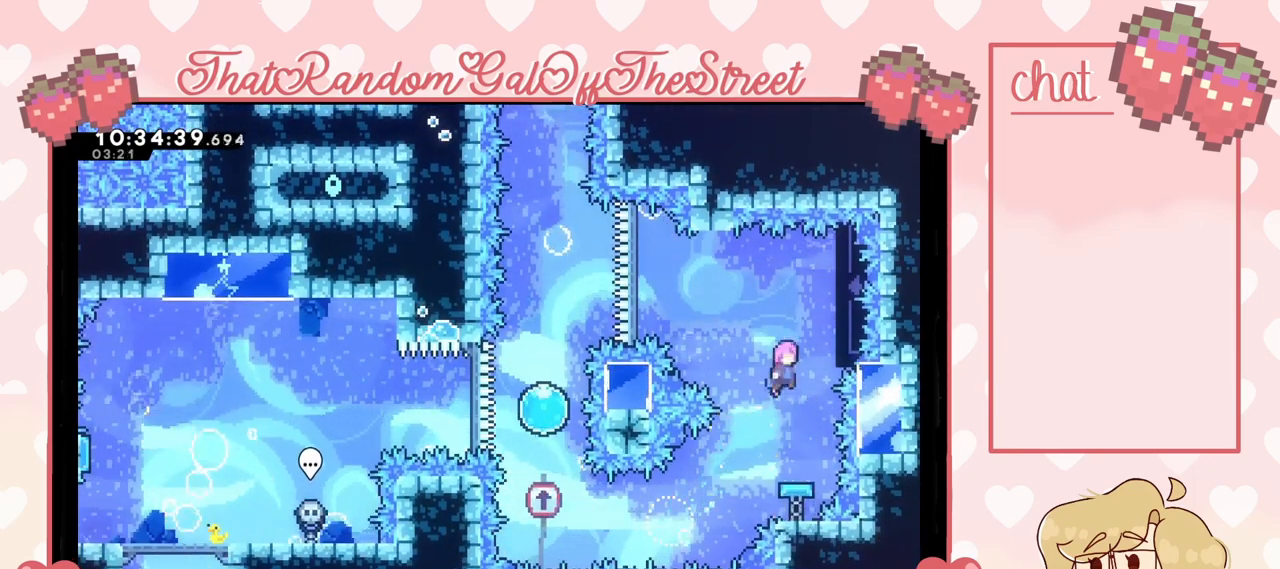
{"buttons": ["L2"], "left_stick": "up-right", "right_stick": "center", "events": [[233, "L2", "down"], [267, "left_stick", "up-right"], [300, "A", "up"]]}
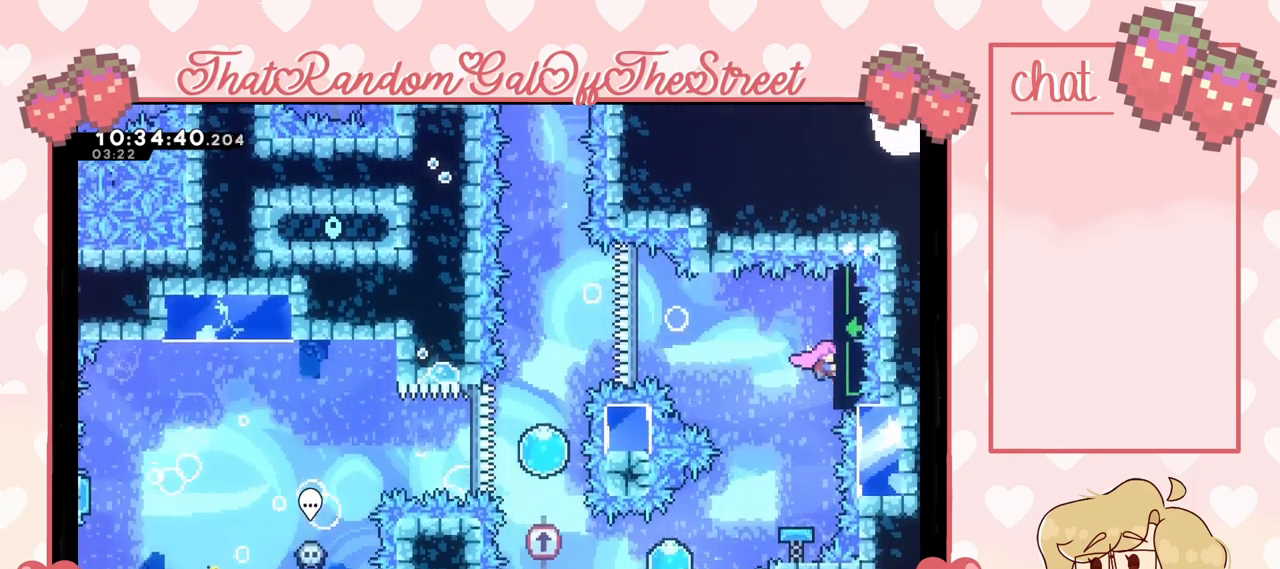
{"buttons": ["L2"], "left_stick": "center", "right_stick": "center", "events": [[267, "left_stick", "center"]]}
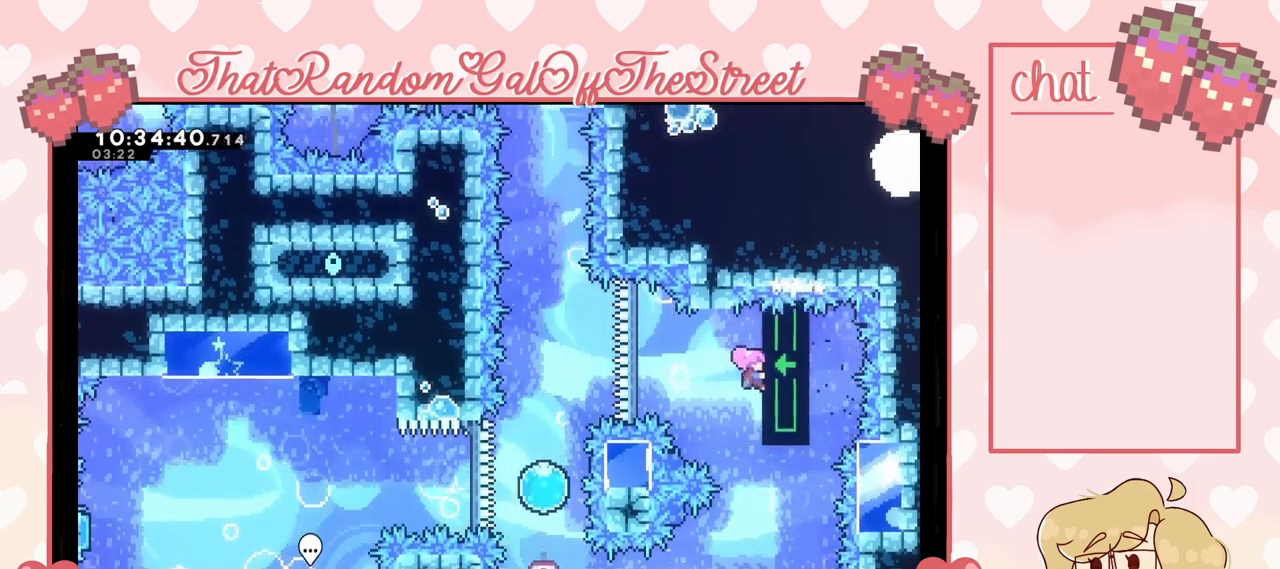
{"buttons": ["L2"], "left_stick": "center", "right_stick": "center", "events": []}
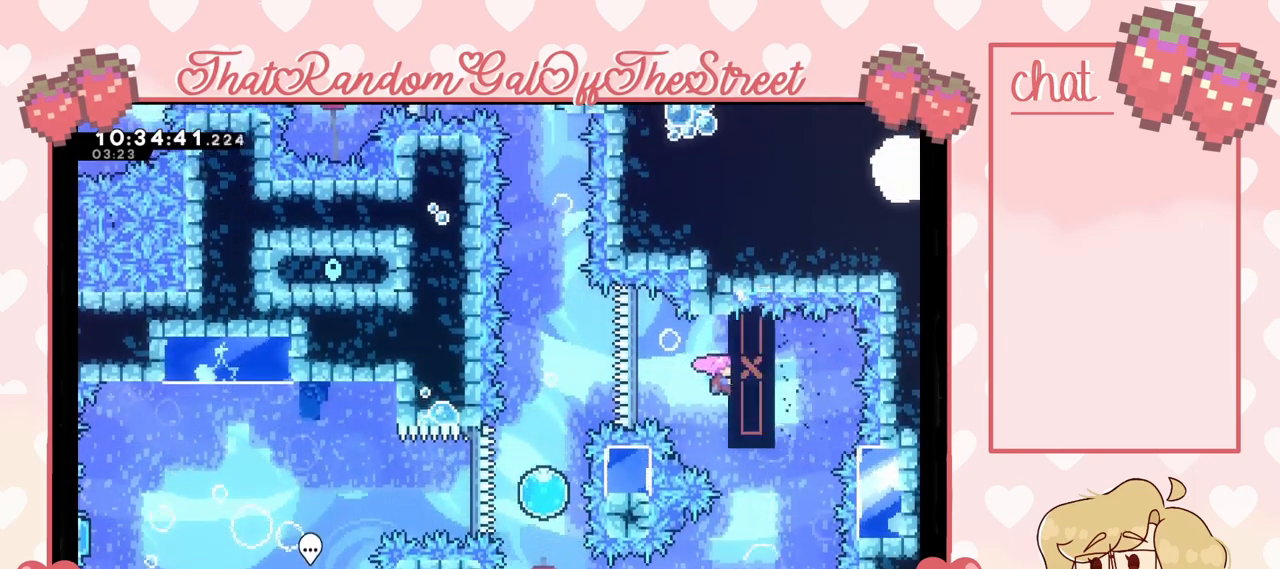
{"buttons": ["A"], "left_stick": "left", "right_stick": "center", "events": [[133, "left_stick", "left"], [200, "A", "down"], [367, "L2", "up"]]}
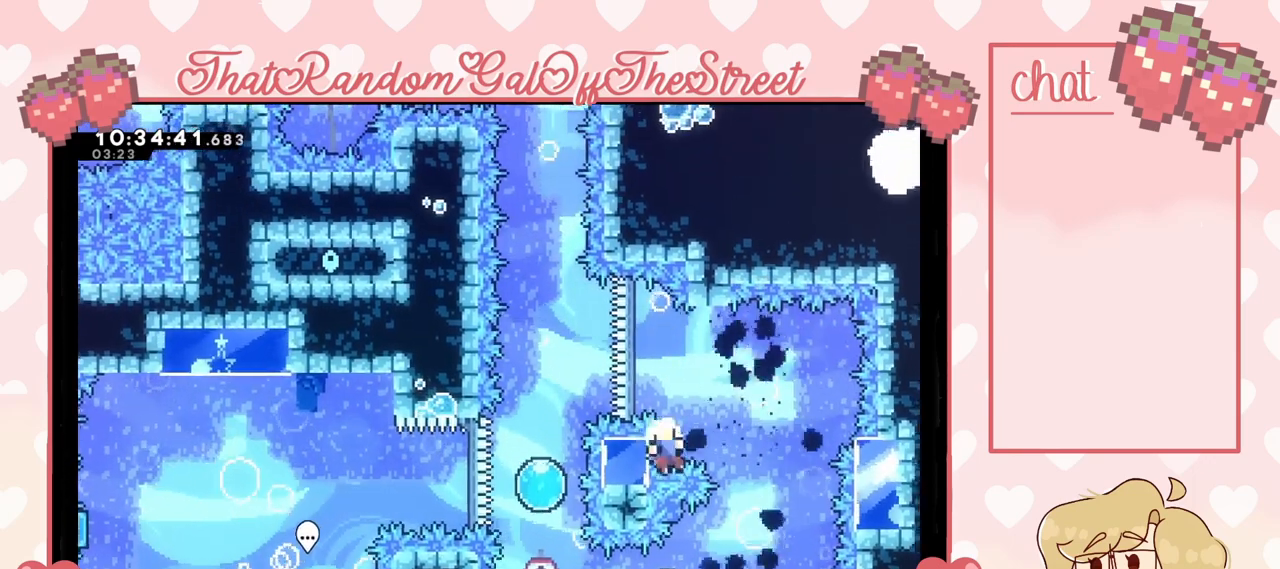
{"buttons": ["B", "X", "Y"], "left_stick": "center", "right_stick": "center", "events": [[133, "A", "up"], [133, "left_stick", "center"], [300, "A", "down"], [300, "X", "down"], [333, "B", "down"], [333, "Y", "down"], [467, "A", "up"]]}
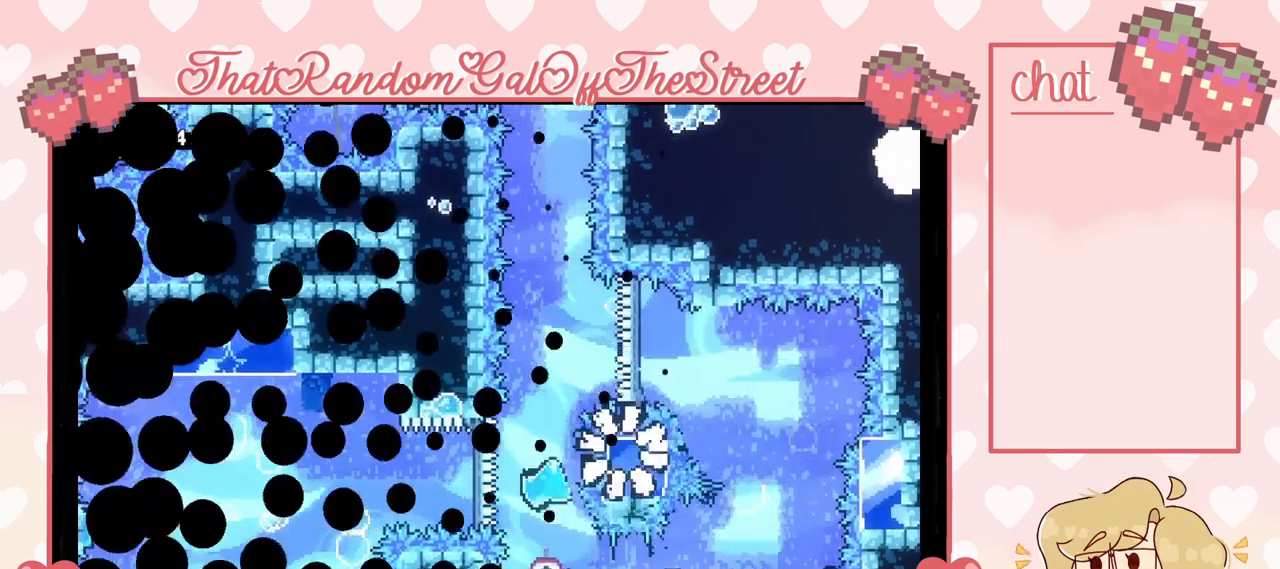
{"buttons": [], "left_stick": "center", "right_stick": "center", "events": [[33, "B", "up"], [33, "X", "up"], [33, "Y", "up"], [133, "A", "down"], [133, "X", "down"], [133, "Y", "down"], [167, "B", "down"], [300, "A", "up"], [300, "B", "up"], [300, "X", "up"], [300, "Y", "up"]]}
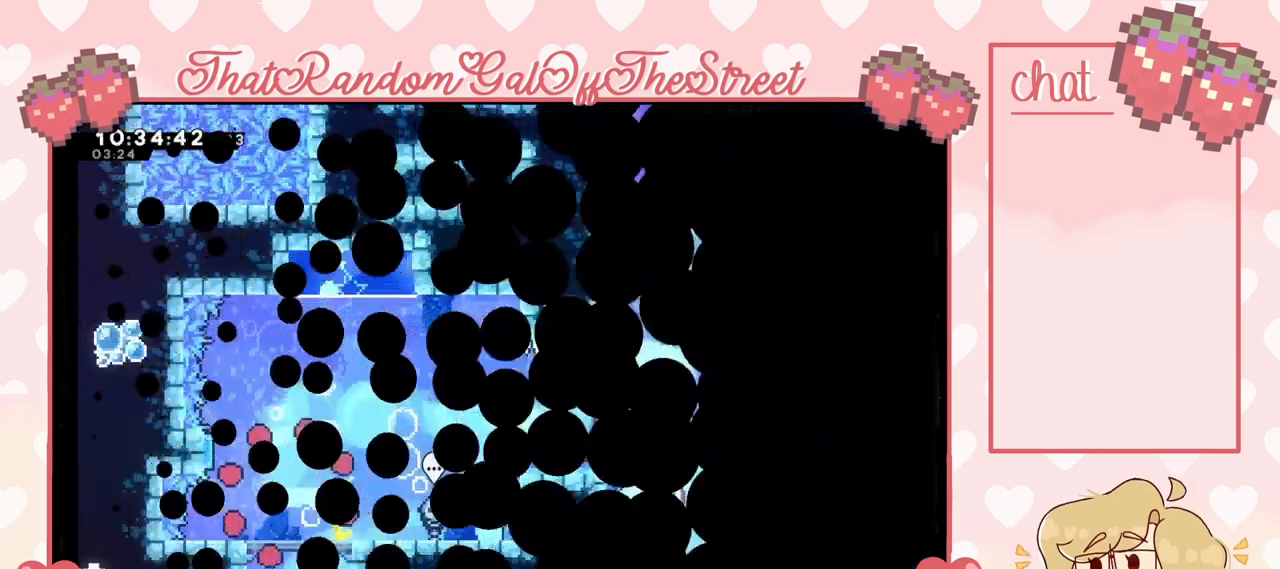
{"buttons": [], "left_stick": "right", "right_stick": "center", "events": [[200, "left_stick", "right"]]}
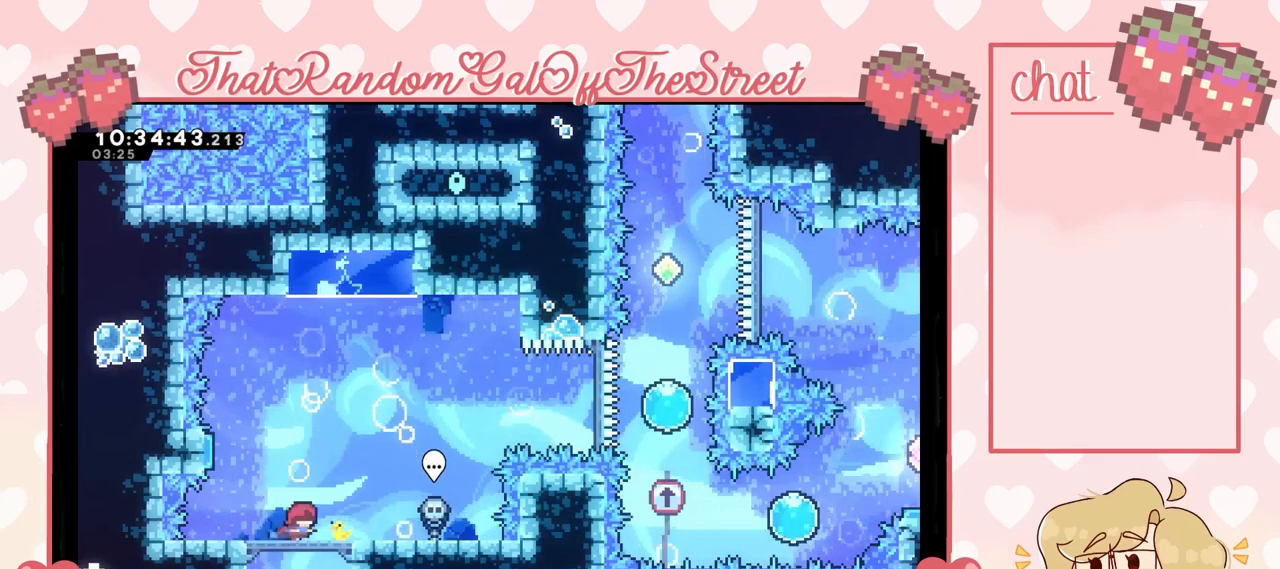
{"buttons": [], "left_stick": "center", "right_stick": "center", "events": [[300, "left_stick", "center"]]}
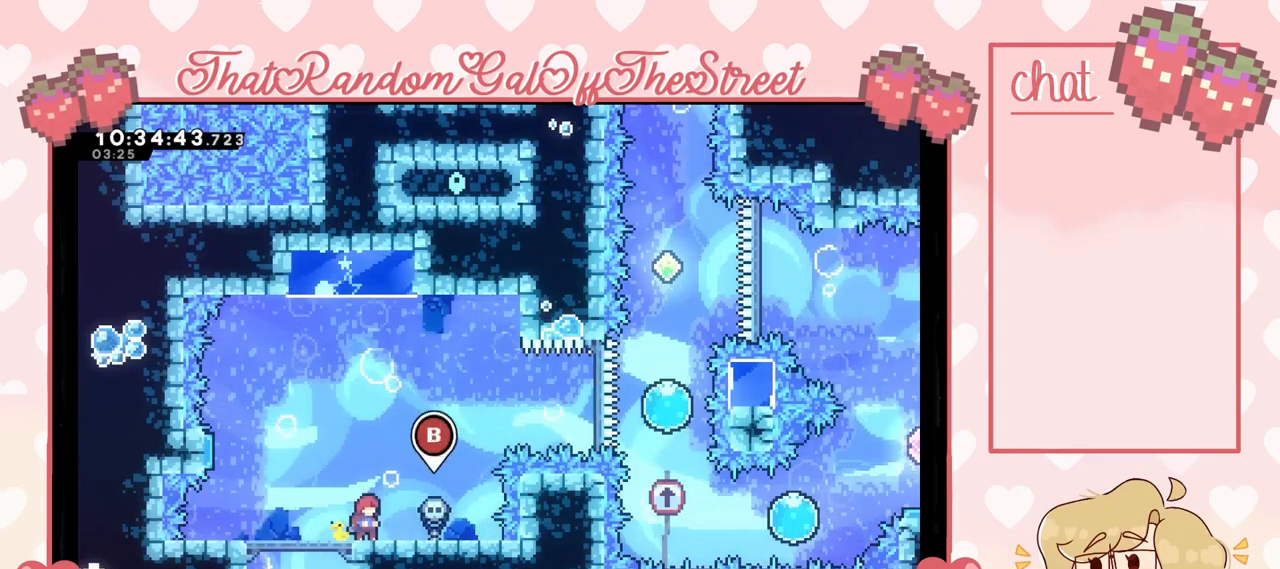
{"buttons": [], "left_stick": "left", "right_stick": "center", "events": [[433, "left_stick", "left"]]}
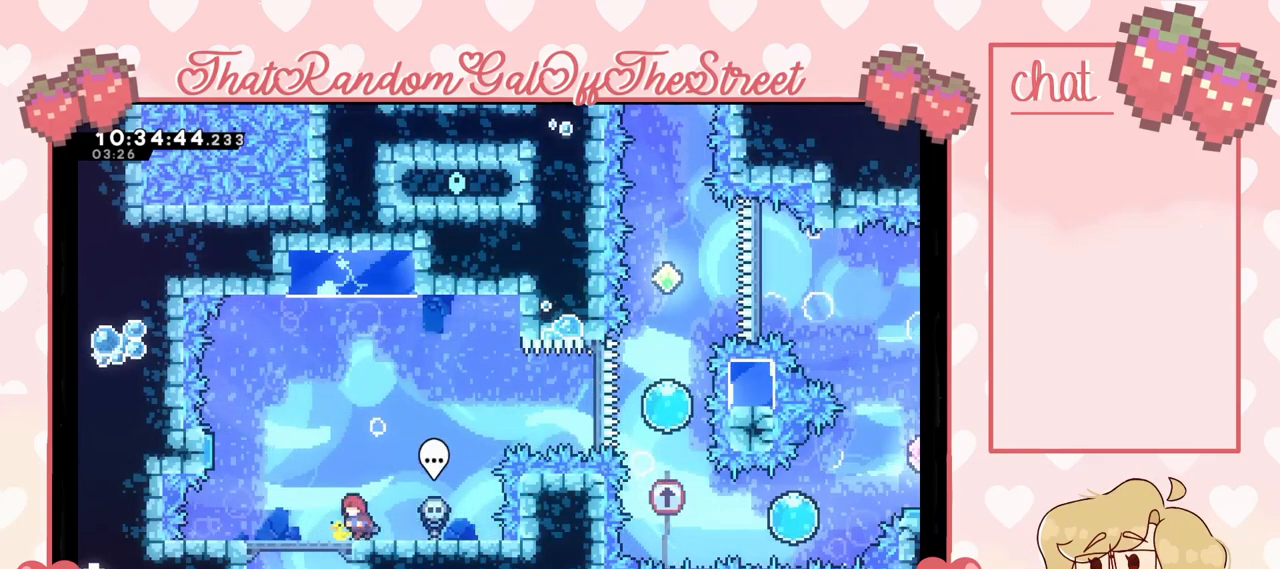
{"buttons": ["A"], "left_stick": "left", "right_stick": "center", "events": [[267, "A", "down"]]}
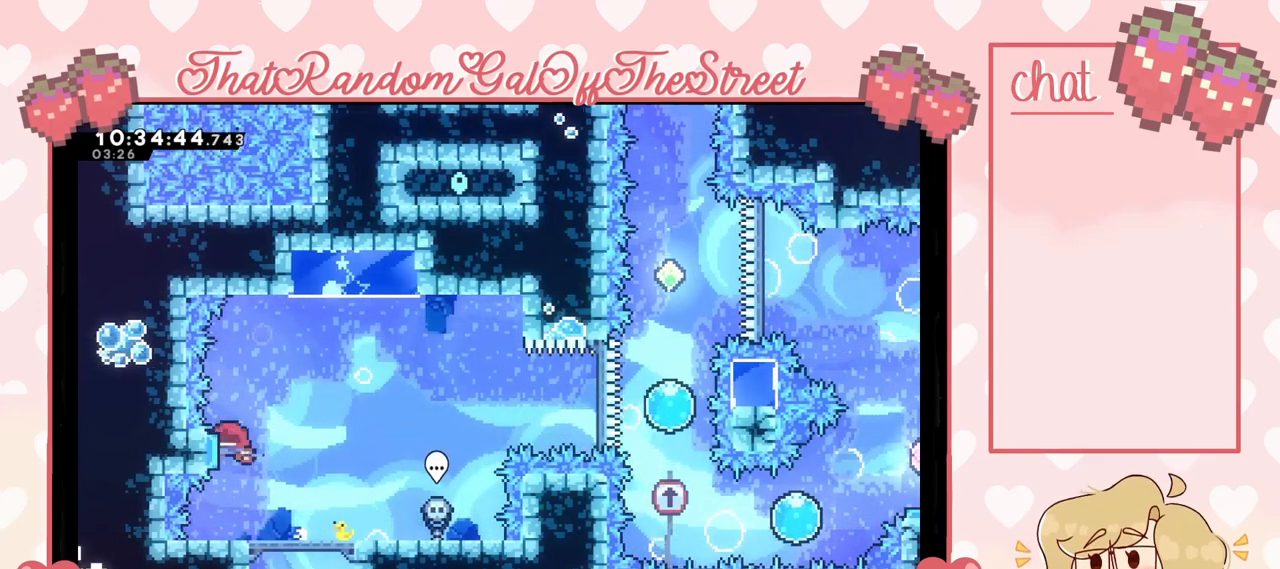
{"buttons": [], "left_stick": "right", "right_stick": "center", "events": [[100, "left_stick", "right"], [400, "A", "up"]]}
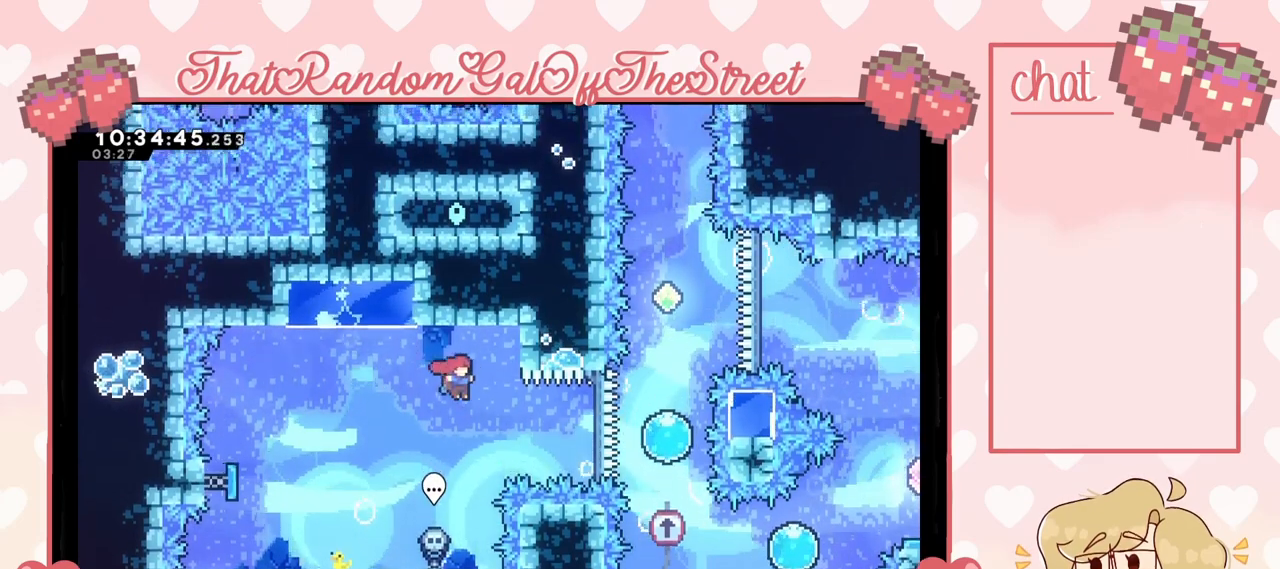
{"buttons": [], "left_stick": "right", "right_stick": "center", "events": [[200, "X", "down"], [300, "X", "up"]]}
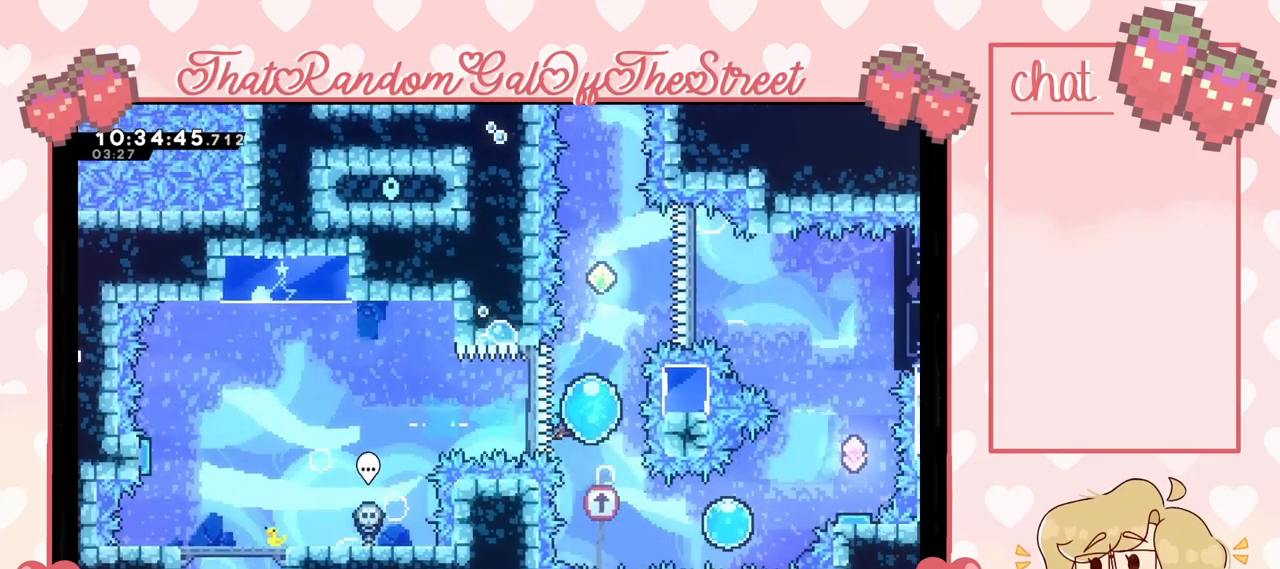
{"buttons": [], "left_stick": "up", "right_stick": "center", "events": [[100, "left_stick", "up"]]}
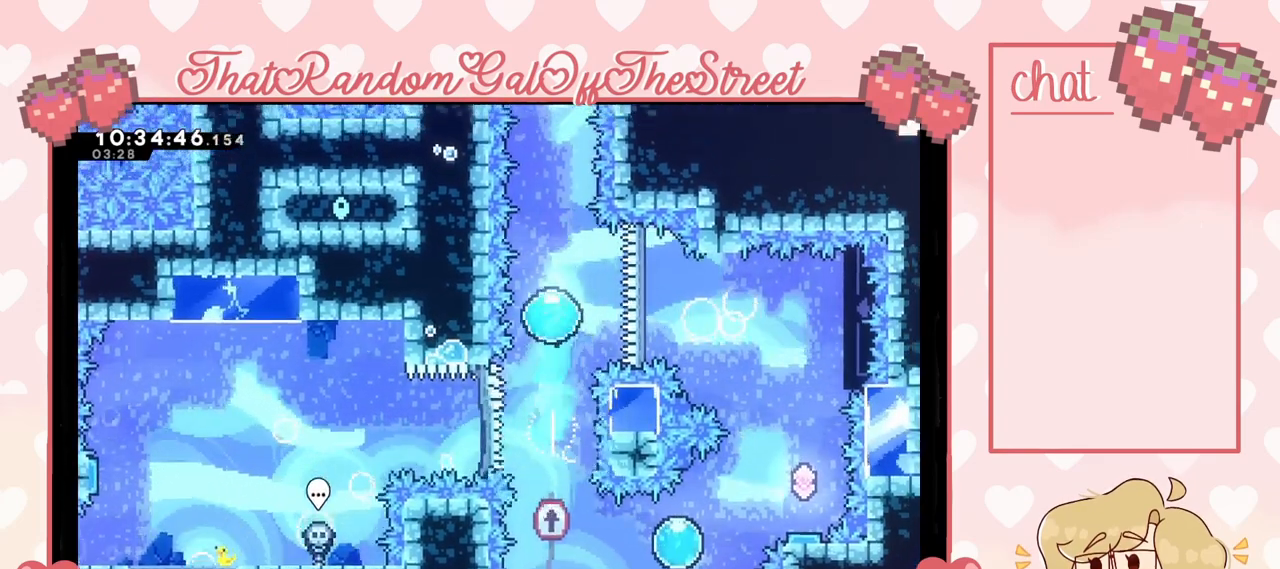
{"buttons": [], "left_stick": "center", "right_stick": "center", "events": [[100, "left_stick", "center"]]}
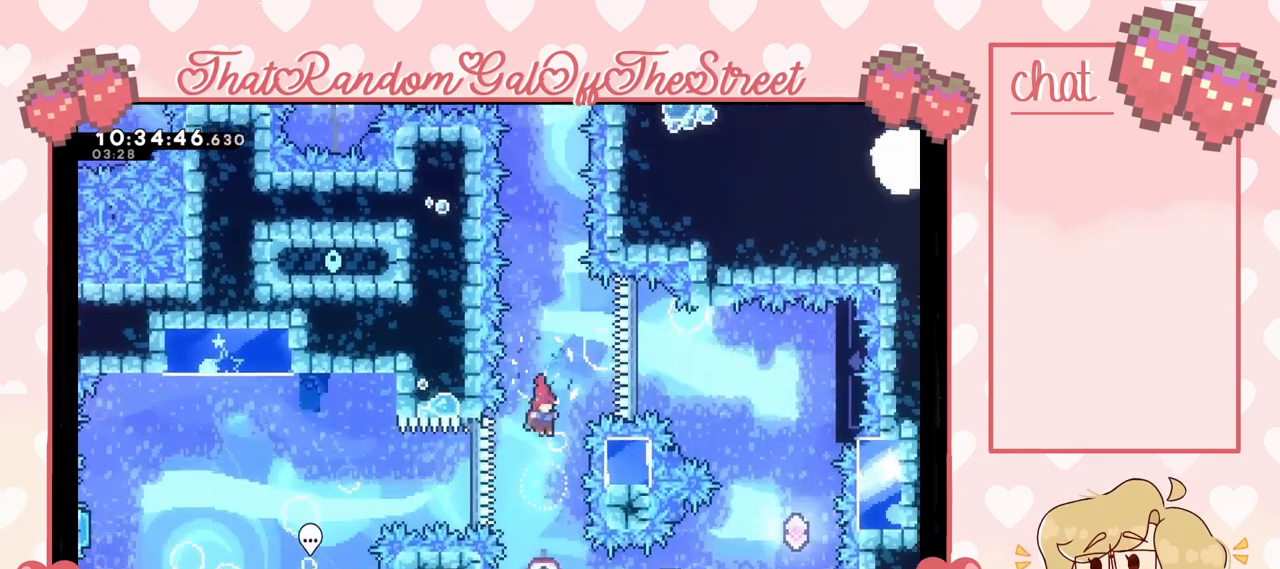
{"buttons": ["X"], "left_stick": "right", "right_stick": "center", "events": [[133, "left_stick", "right"], [400, "X", "down"]]}
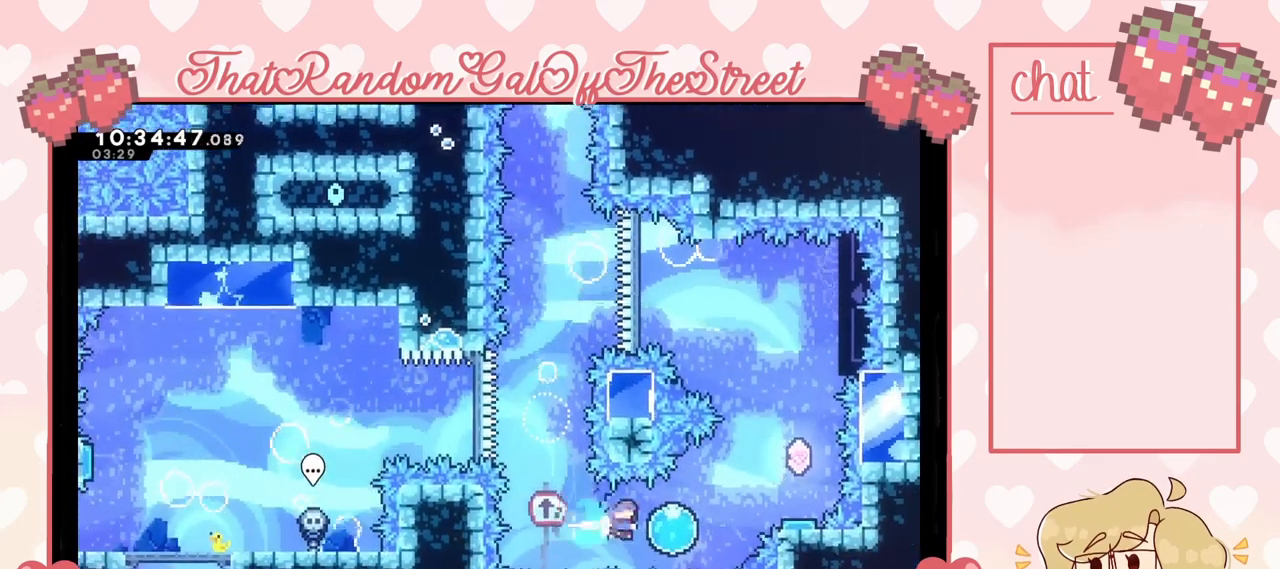
{"buttons": [], "left_stick": "up-right", "right_stick": "center", "events": [[33, "X", "up"], [133, "left_stick", "up-right"]]}
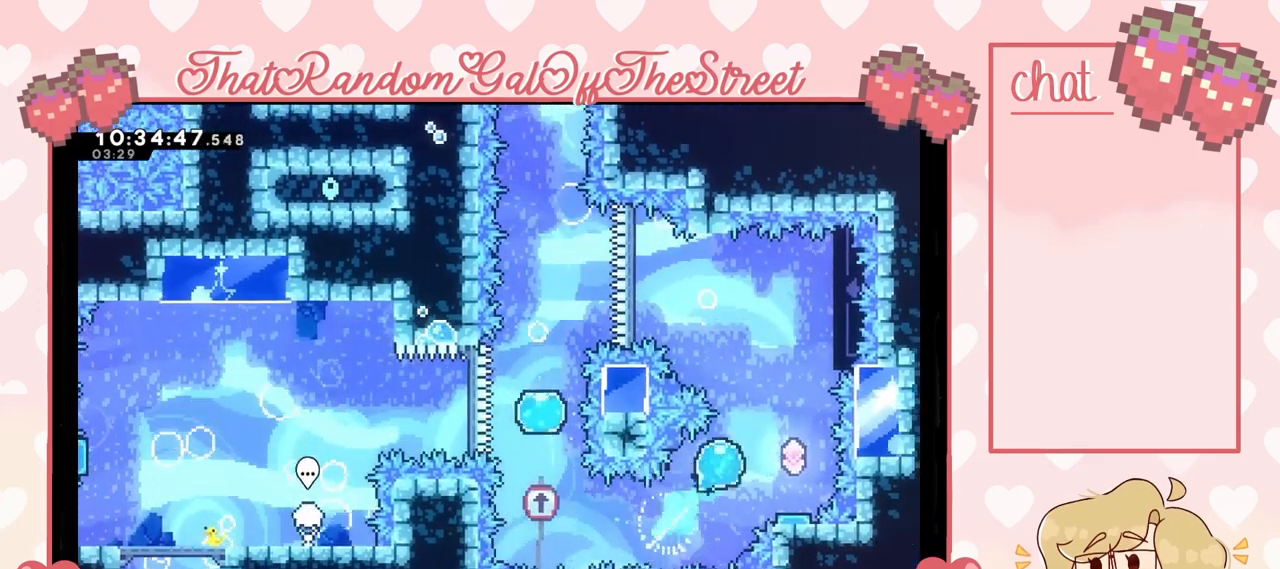
{"buttons": [], "left_stick": "center", "right_stick": "center", "events": [[200, "left_stick", "center"]]}
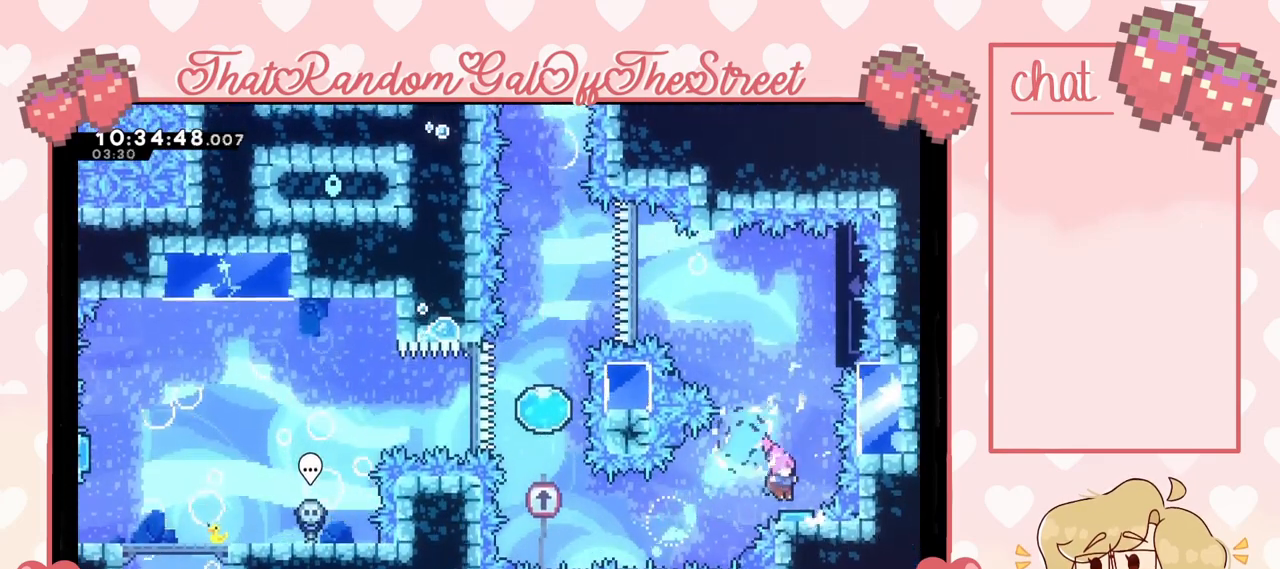
{"buttons": ["A", "L2"], "left_stick": "right", "right_stick": "center", "events": [[33, "A", "down"], [233, "left_stick", "right"], [467, "L2", "down"]]}
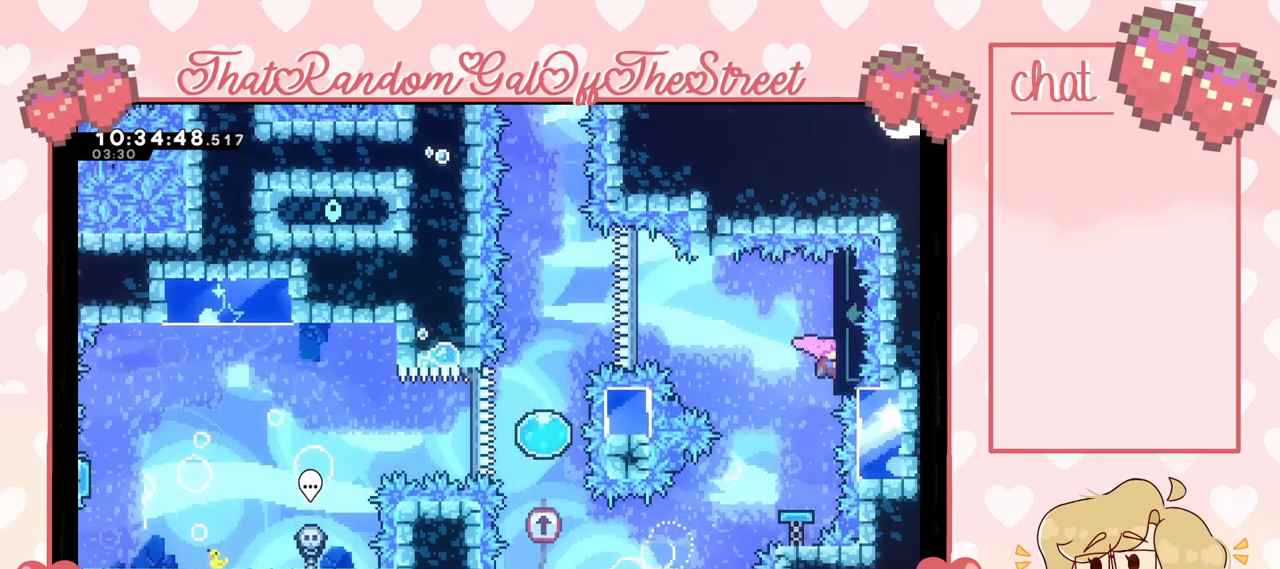
{"buttons": ["L2"], "left_stick": "center", "right_stick": "center", "events": [[33, "A", "up"], [33, "left_stick", "up-right"], [500, "left_stick", "center"]]}
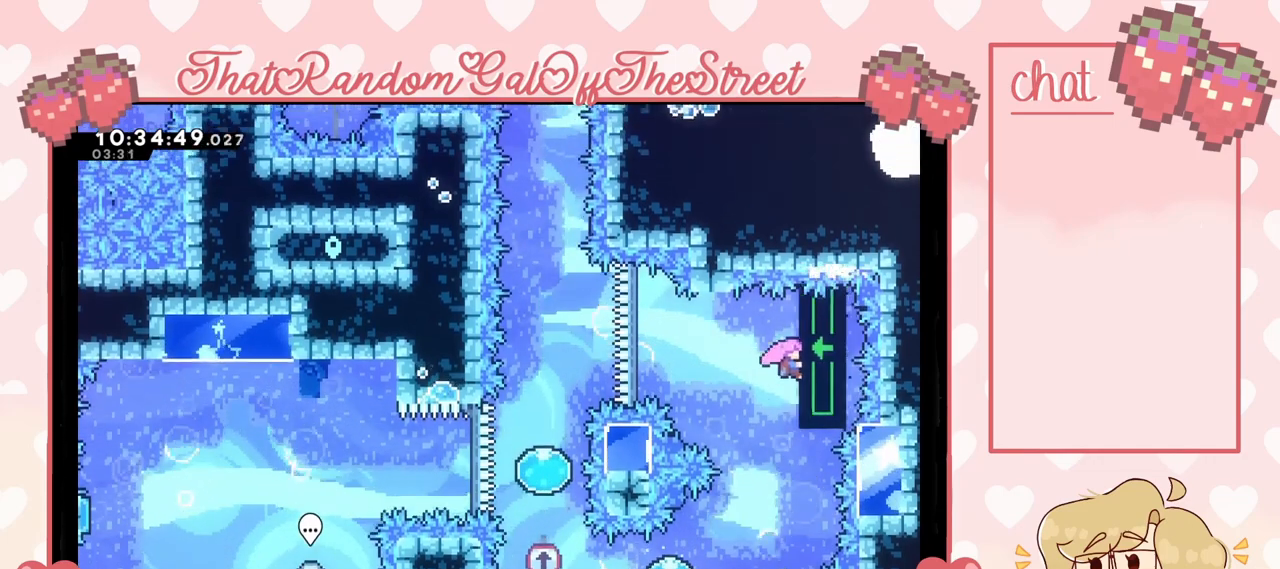
{"buttons": ["A", "L2"], "left_stick": "left", "right_stick": "center", "events": [[133, "left_stick", "left"], [433, "A", "down"]]}
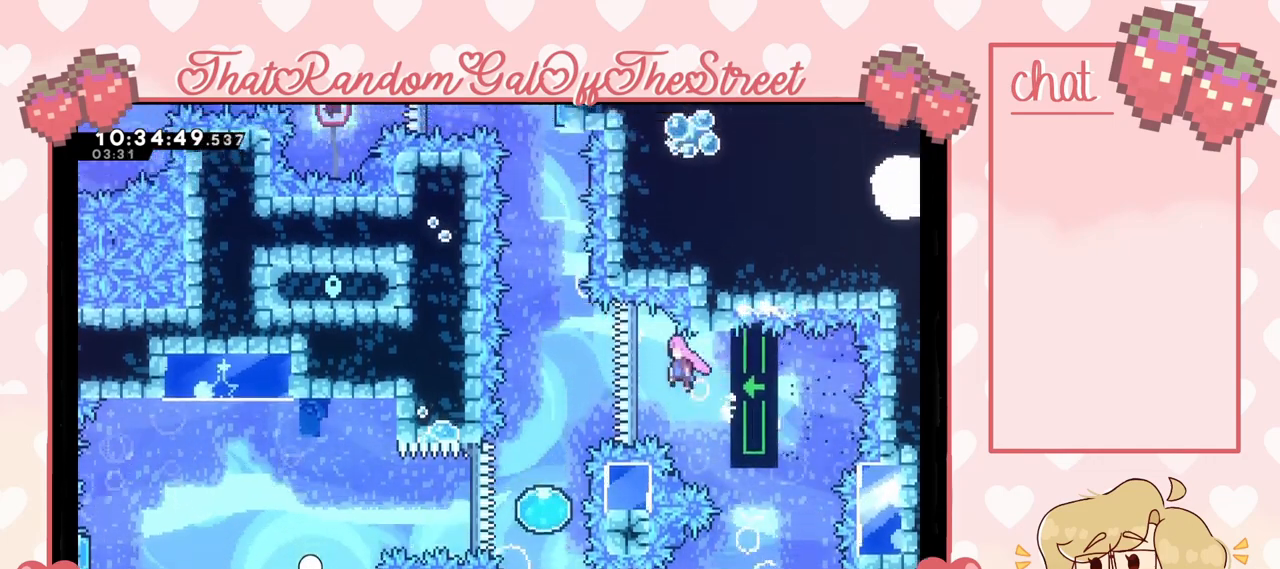
{"buttons": ["X"], "left_stick": "up", "right_stick": "center", "events": [[67, "L2", "up"], [300, "left_stick", "up-left"], [333, "A", "up"], [400, "X", "down"], [433, "left_stick", "up"]]}
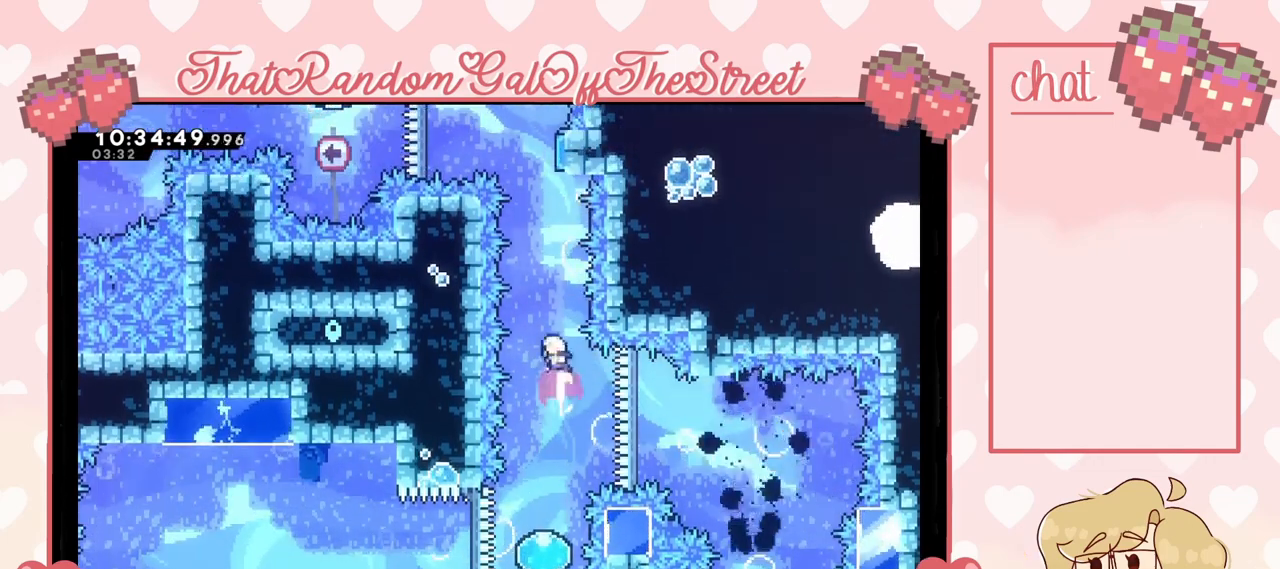
{"buttons": ["X"], "left_stick": "up", "right_stick": "center", "events": [[133, "X", "up"], [433, "X", "down"]]}
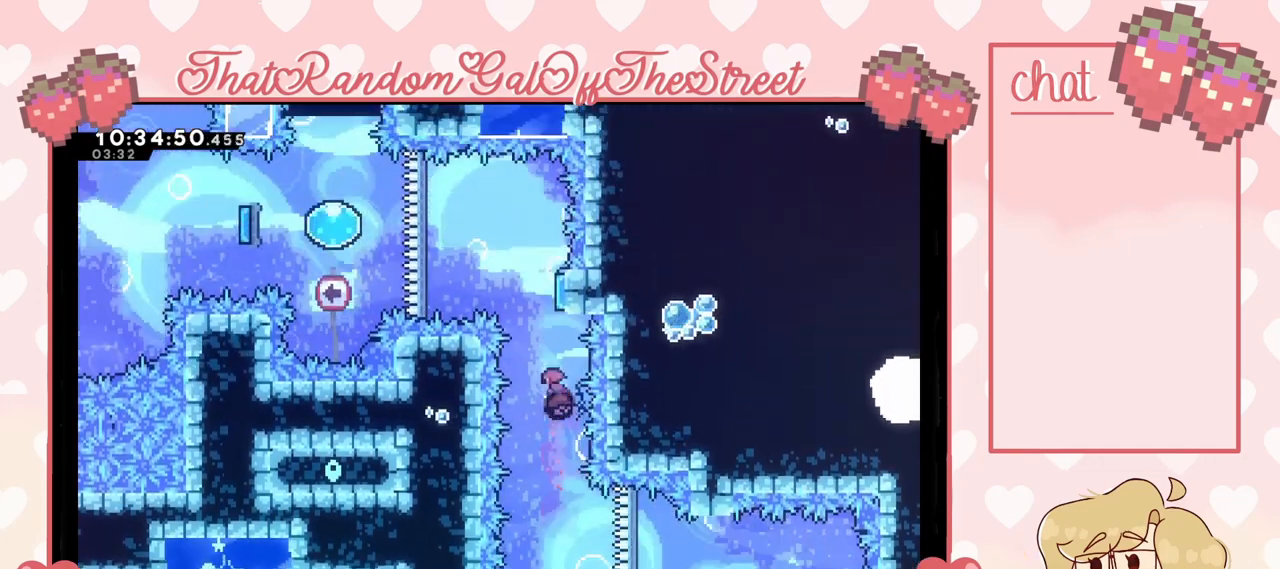
{"buttons": [], "left_stick": "up-left", "right_stick": "center", "events": [[200, "left_stick", "up-left"], [333, "X", "up"]]}
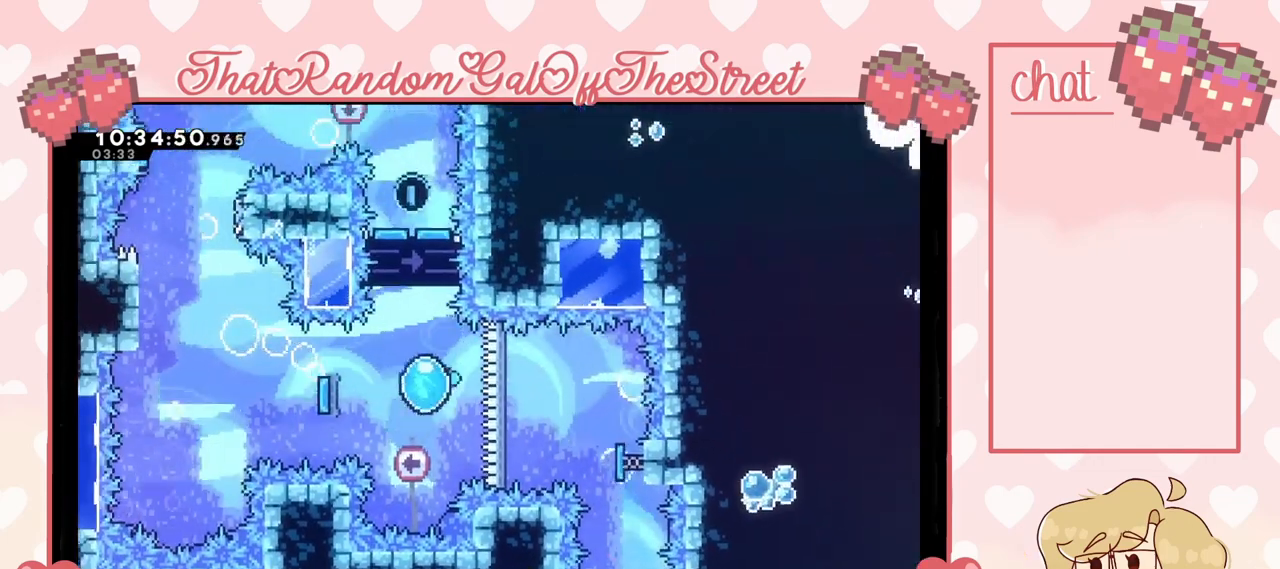
{"buttons": [], "left_stick": "up-left", "right_stick": "center", "events": []}